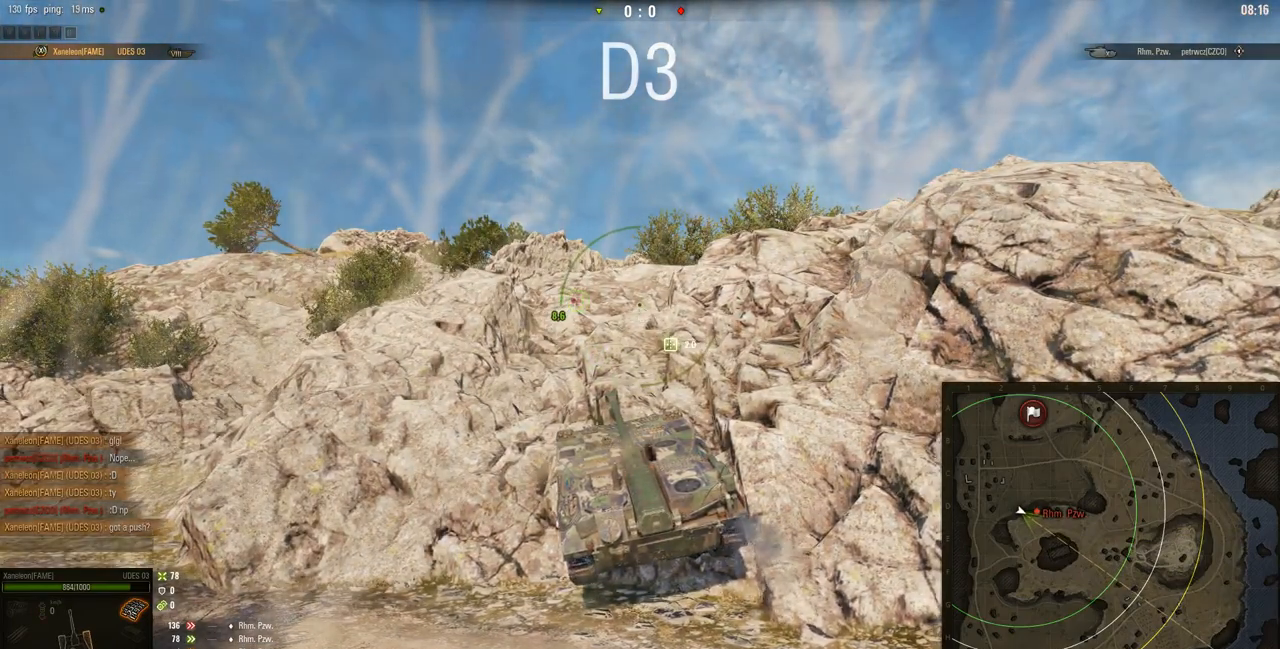
Gameplay with keyboard and mouse; each line is a JSON object with the keys and mouse buttons held at the frame after it. "events" lists presses ("down") and releases ("up") of "a", "d", "s", "w", "mouse_left" and "mouse_right" between this image and that frame as [ms after this image, input, new state], when the widget could be followed in between. "mouse_left", "mouse_right" = the "left", "right" buttons of the "mouse" list. No other keys are recorded. Mouse movement is not recorded. Not read: mouse_wheel.
{"keys": ["w"], "mouse": [], "events": [[151, "a", "up"]]}
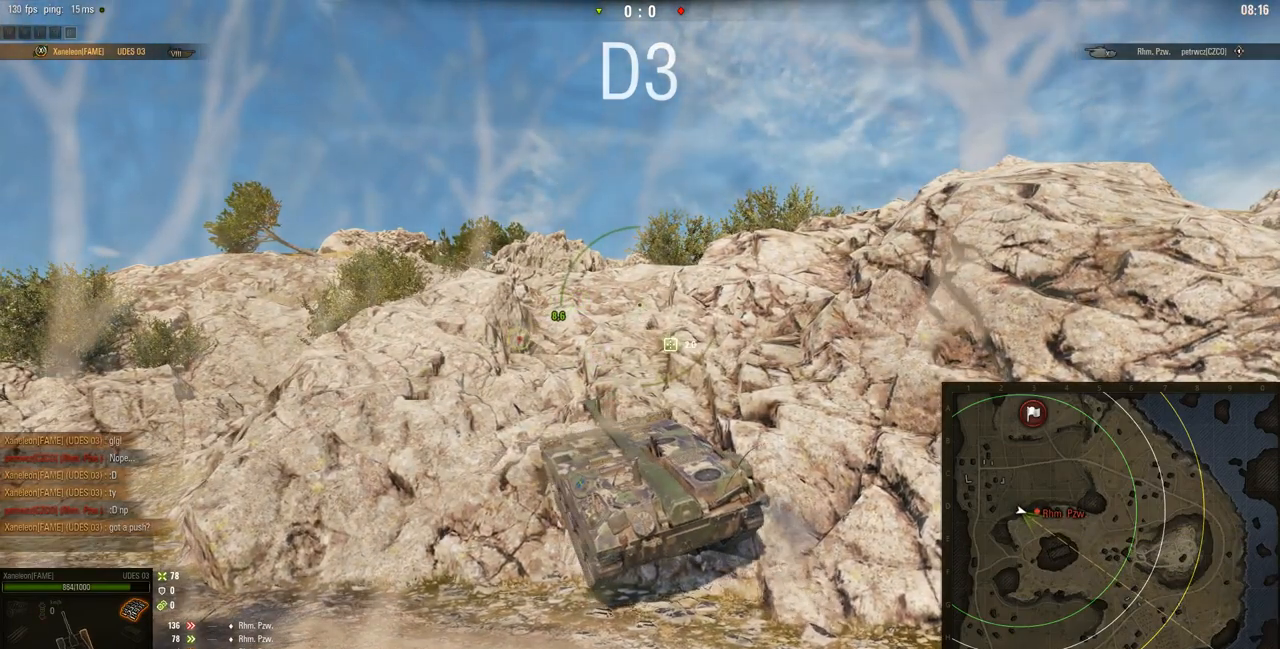
{"keys": ["w"], "mouse": [], "events": []}
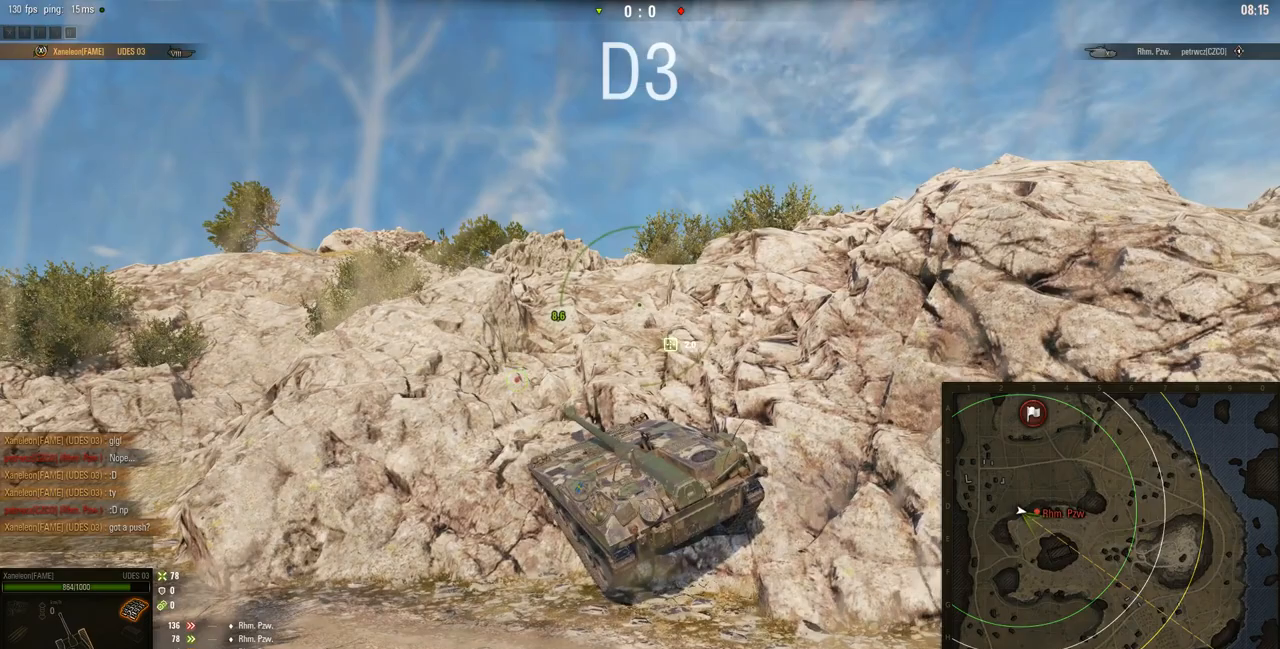
{"keys": ["s"], "mouse": [], "events": [[401, "s", "down"], [451, "w", "up"]]}
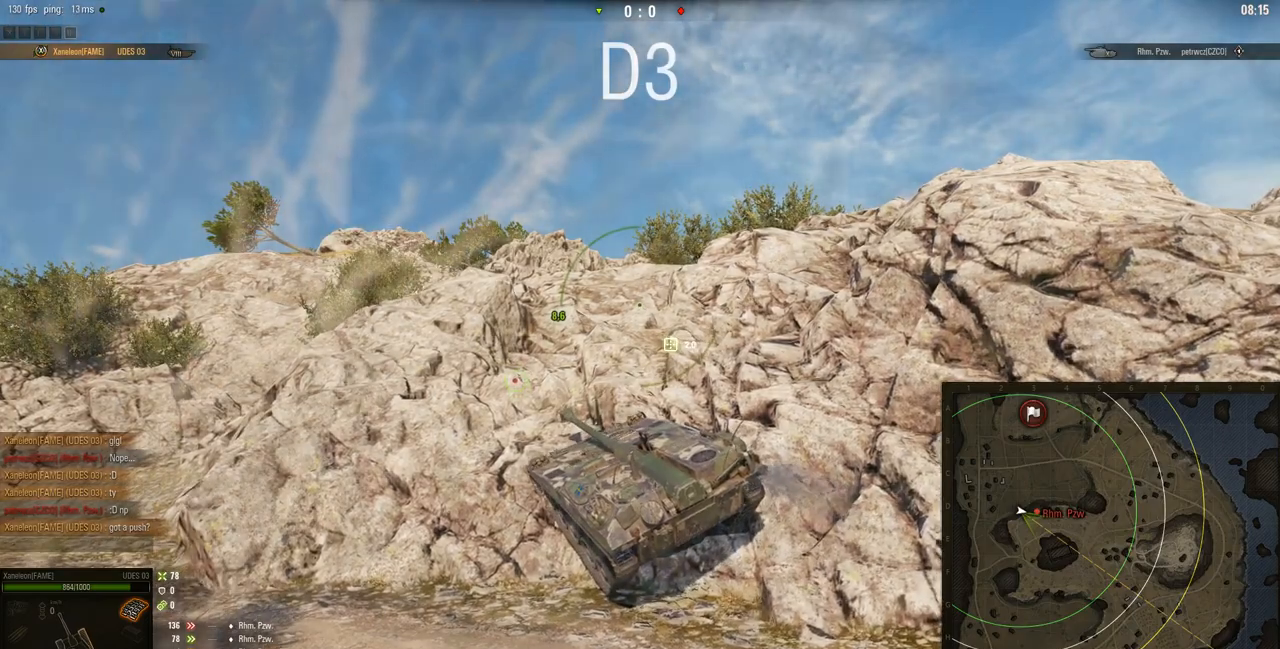
{"keys": ["w"], "mouse": [], "events": [[50, "w", "down"], [183, "s", "up"]]}
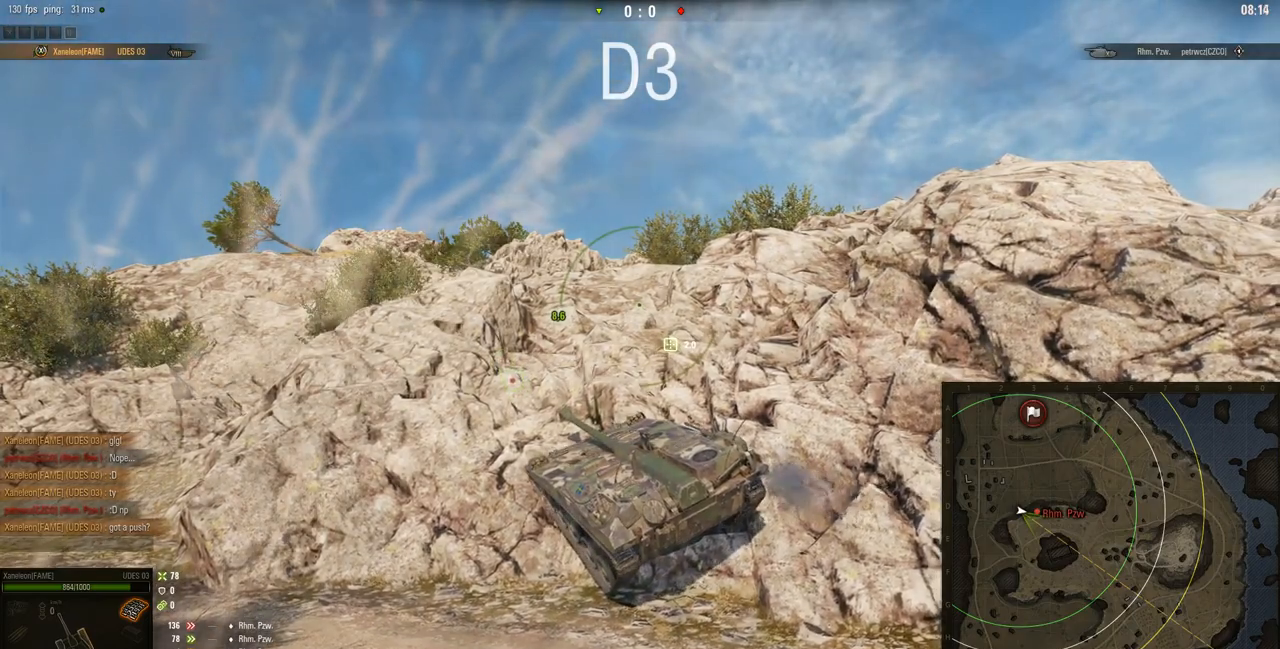
{"keys": ["w"], "mouse": [], "events": []}
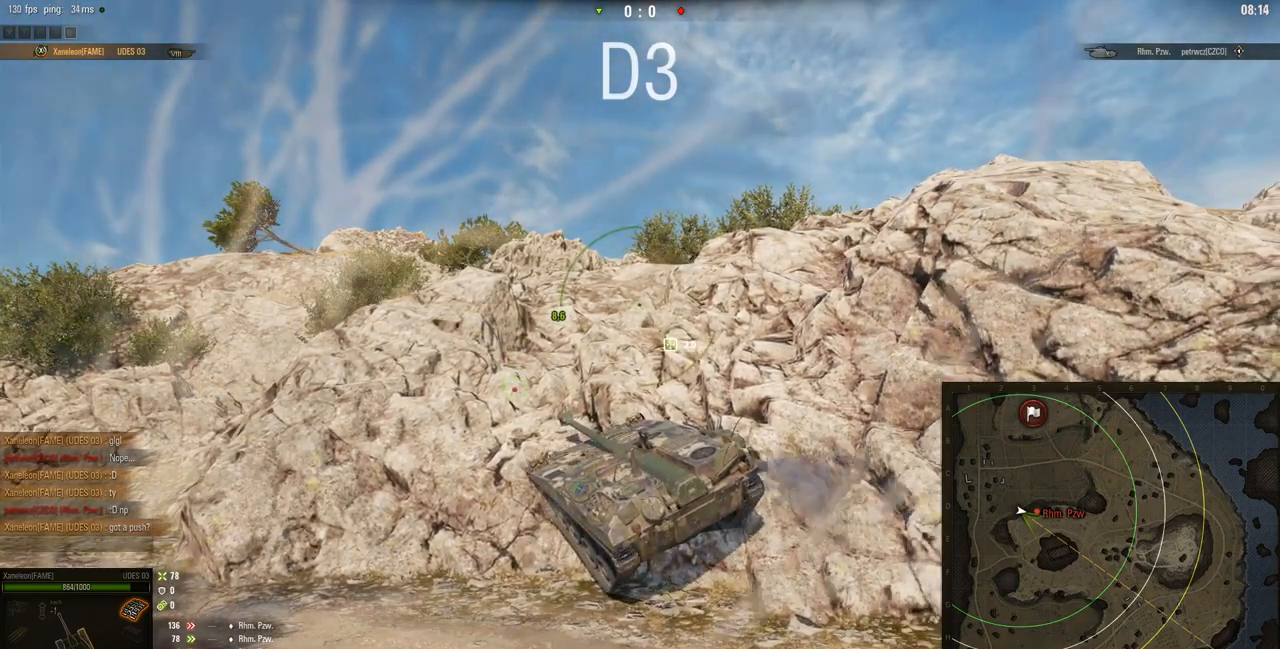
{"keys": ["w"], "mouse": [], "events": []}
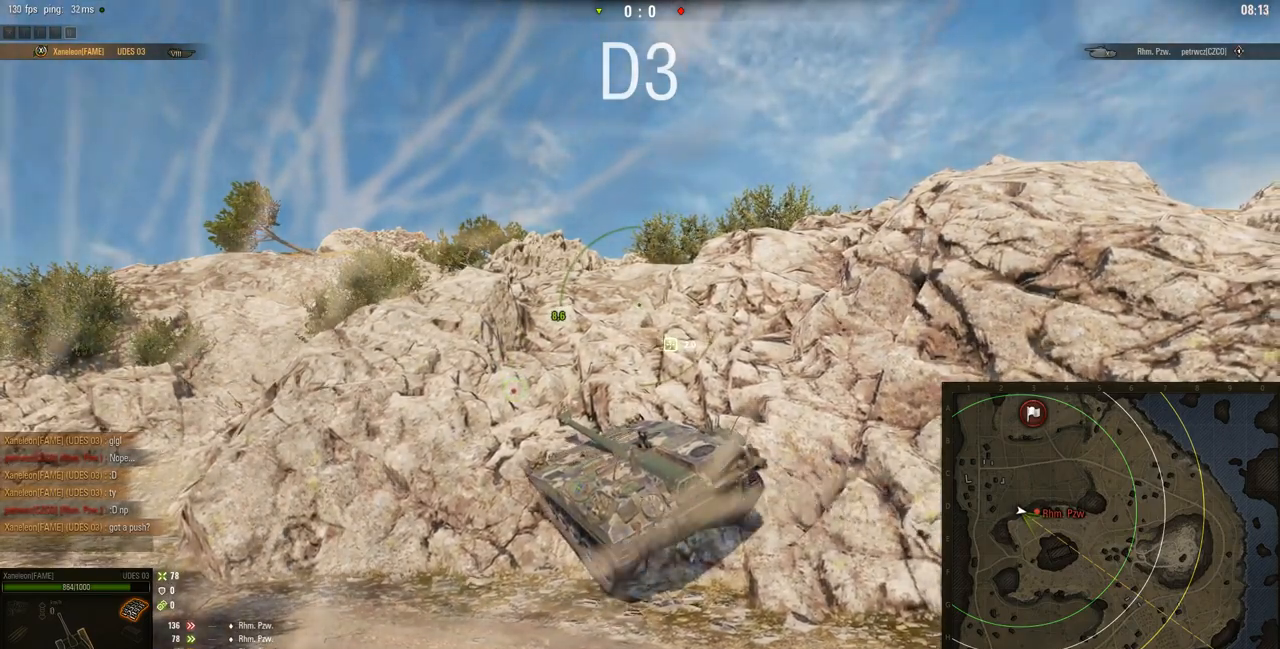
{"keys": ["w"], "mouse": ["right"], "events": [[34, "a", "down"], [401, "a", "up"], [434, "mouse_right", "down"]]}
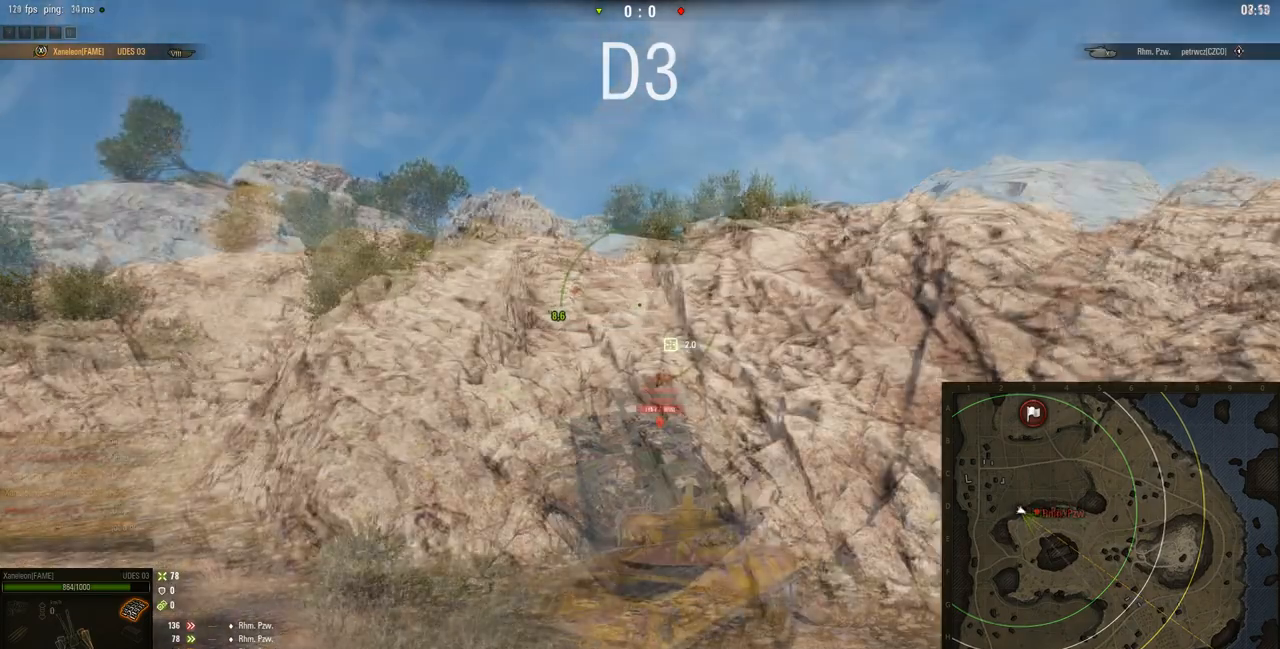
{"keys": ["w"], "mouse": ["right"], "events": [[117, "a", "down"], [484, "a", "up"]]}
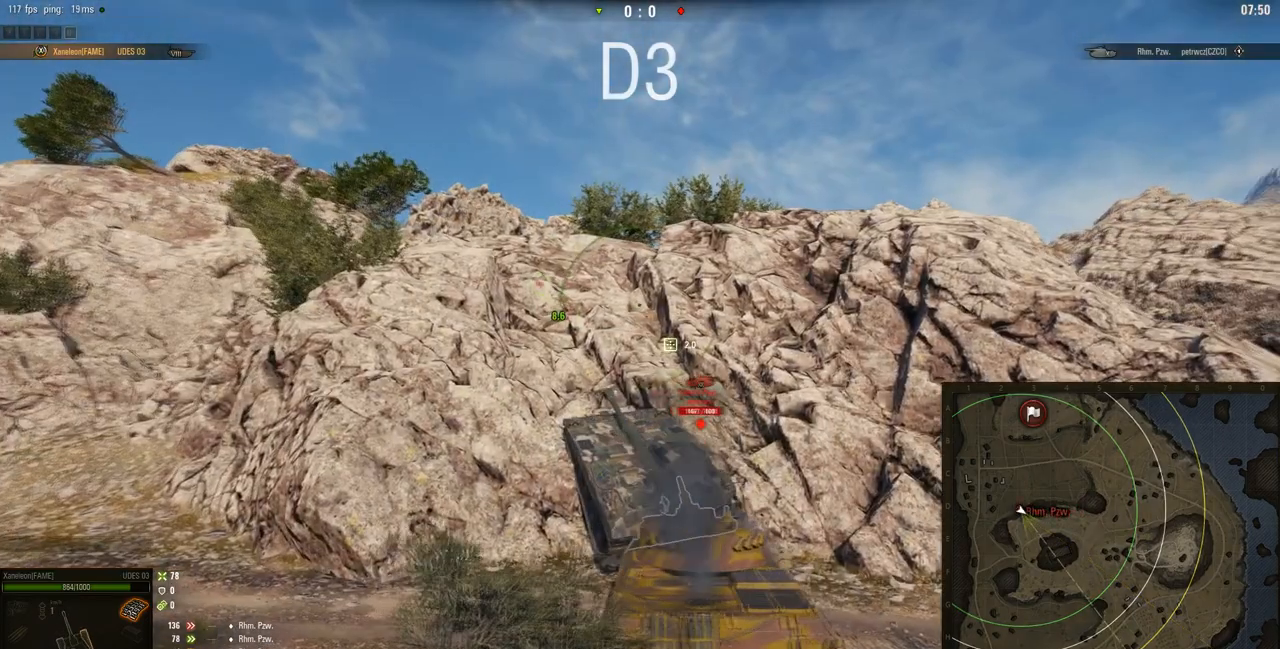
{"keys": ["w"], "mouse": ["right"], "events": []}
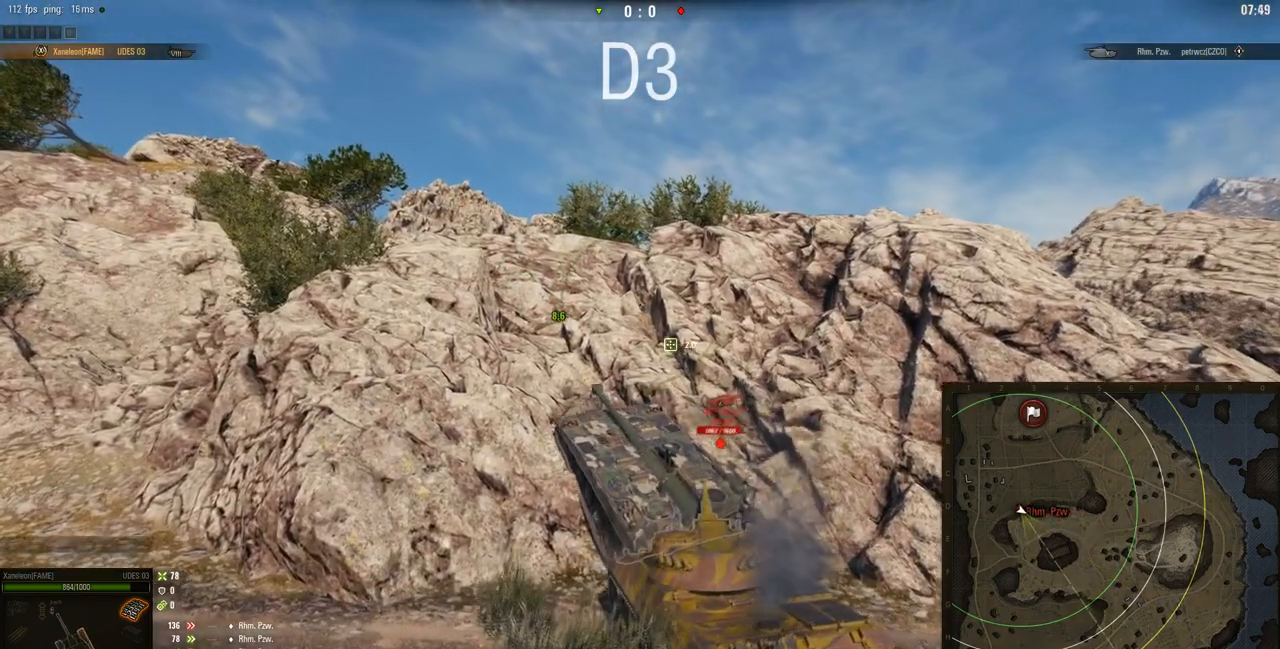
{"keys": ["w"], "mouse": ["right"], "events": []}
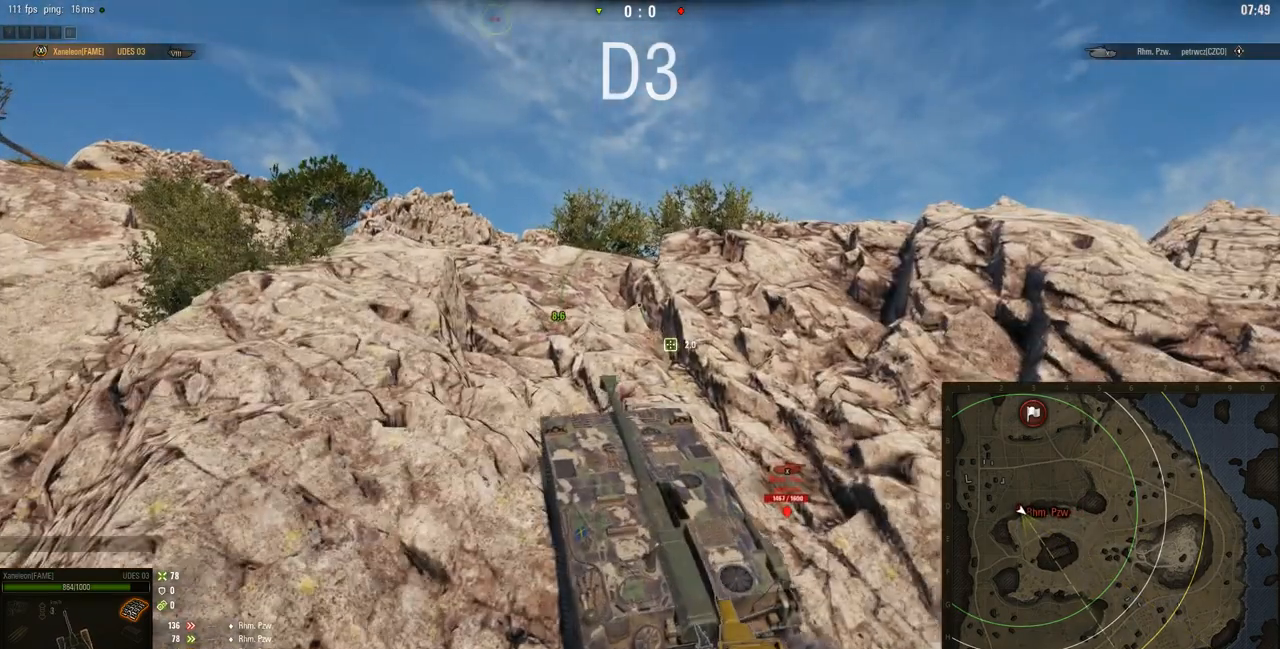
{"keys": ["a", "w"], "mouse": ["right"], "events": [[17, "a", "down"]]}
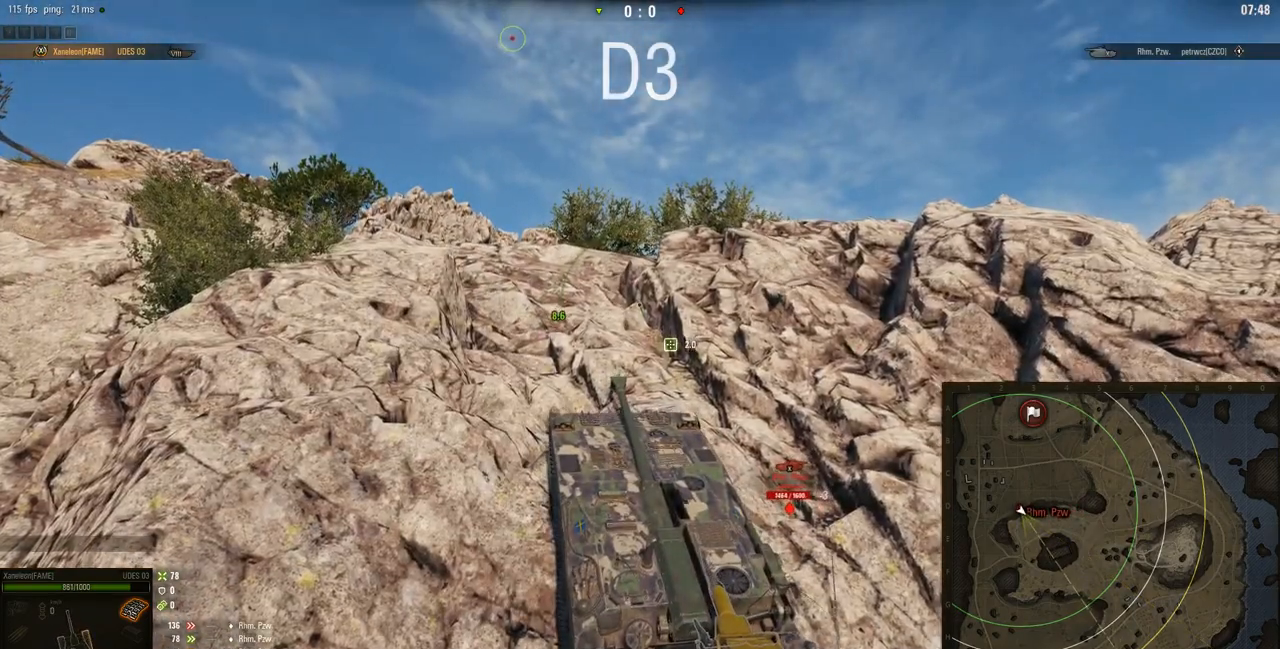
{"keys": ["a", "w"], "mouse": ["right"], "events": []}
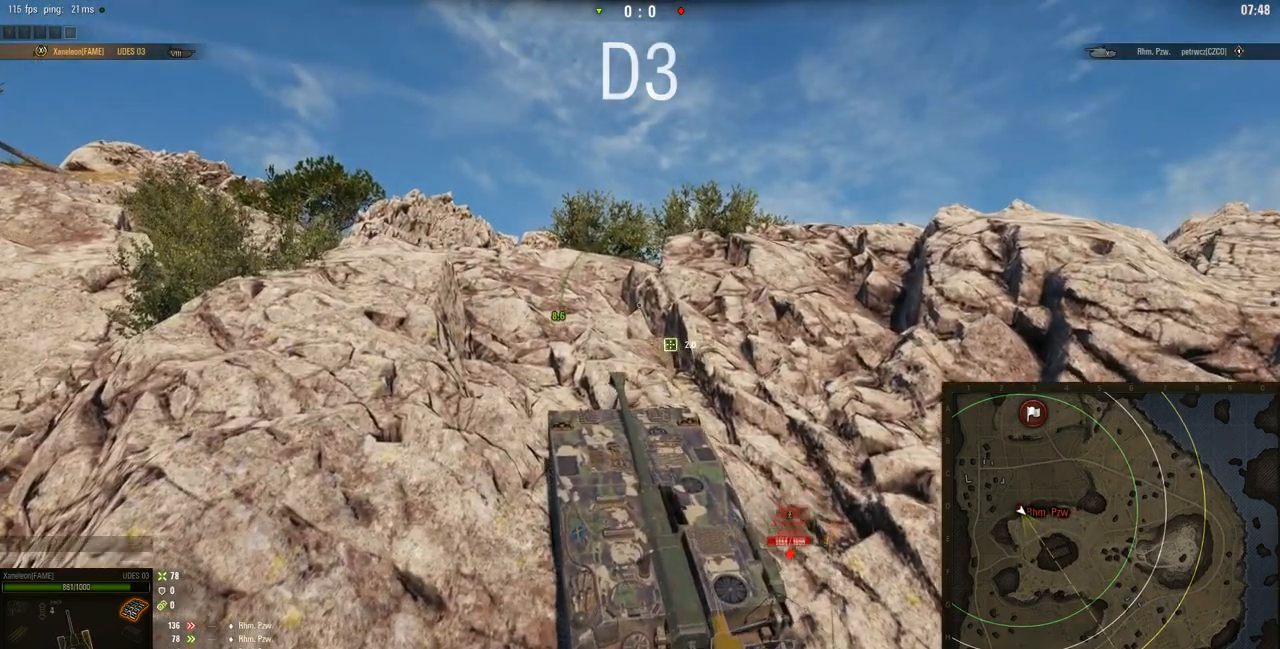
{"keys": ["a", "w"], "mouse": ["right"], "events": []}
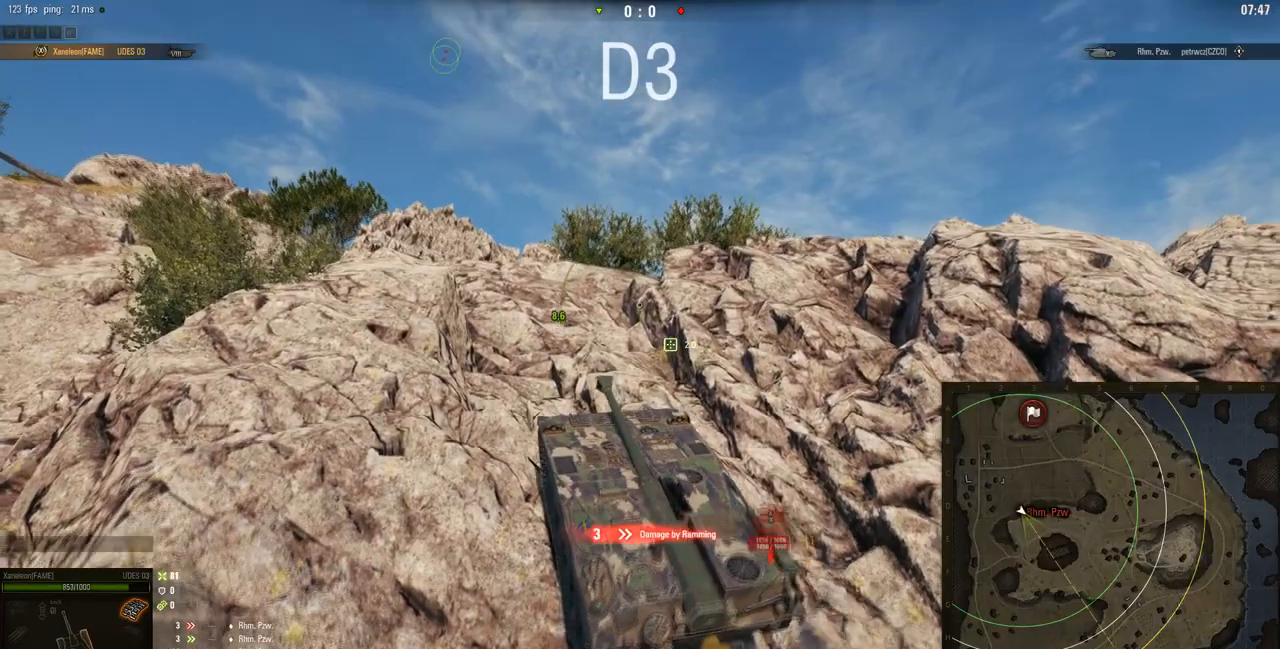
{"keys": ["w"], "mouse": ["right"], "events": [[83, "a", "up"]]}
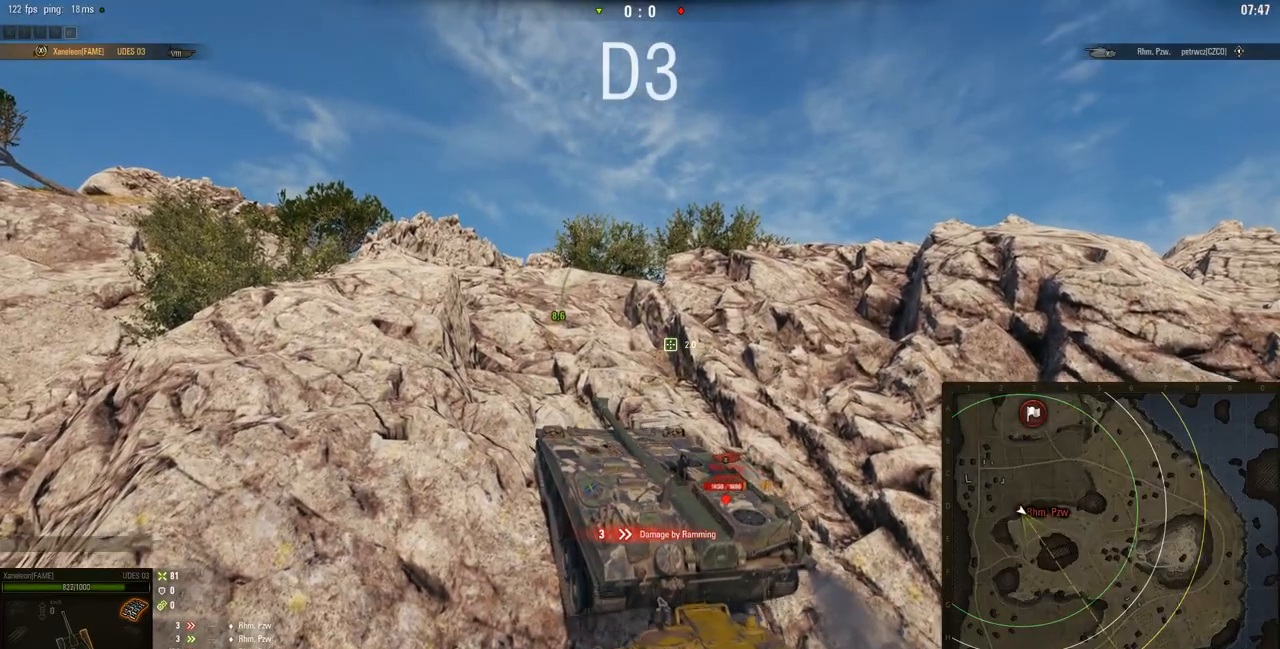
{"keys": ["a", "w"], "mouse": ["right"], "events": [[217, "a", "down"]]}
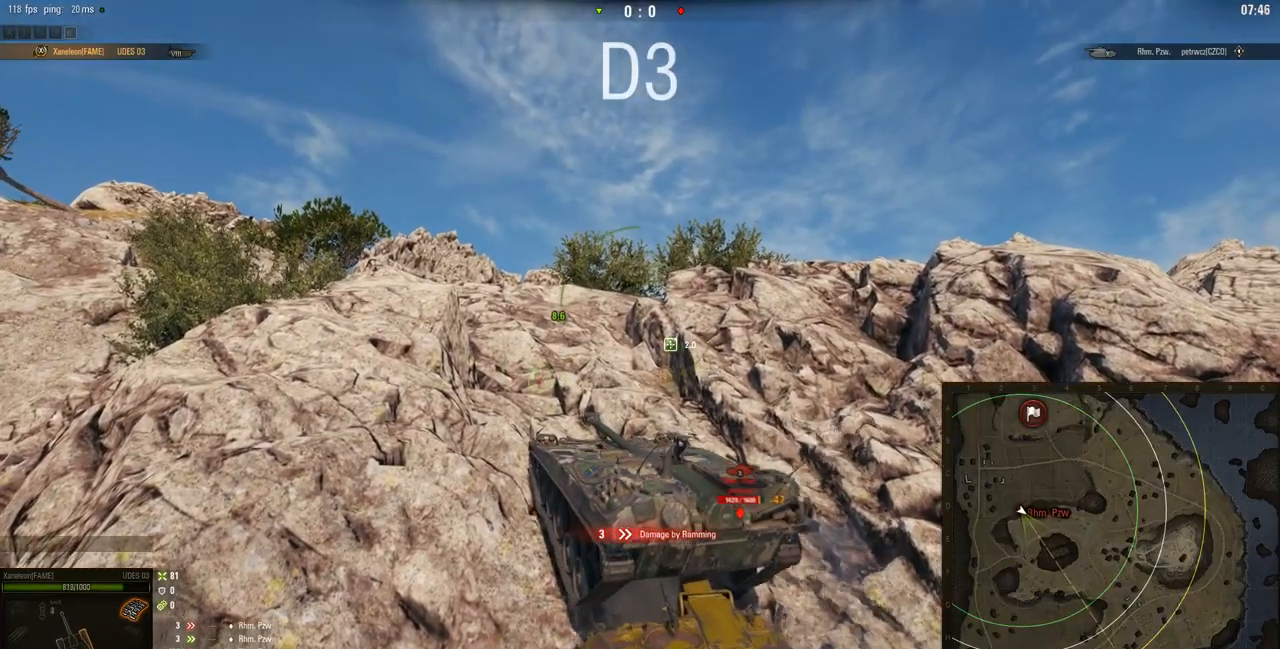
{"keys": ["w"], "mouse": ["right"], "events": [[150, "a", "up"]]}
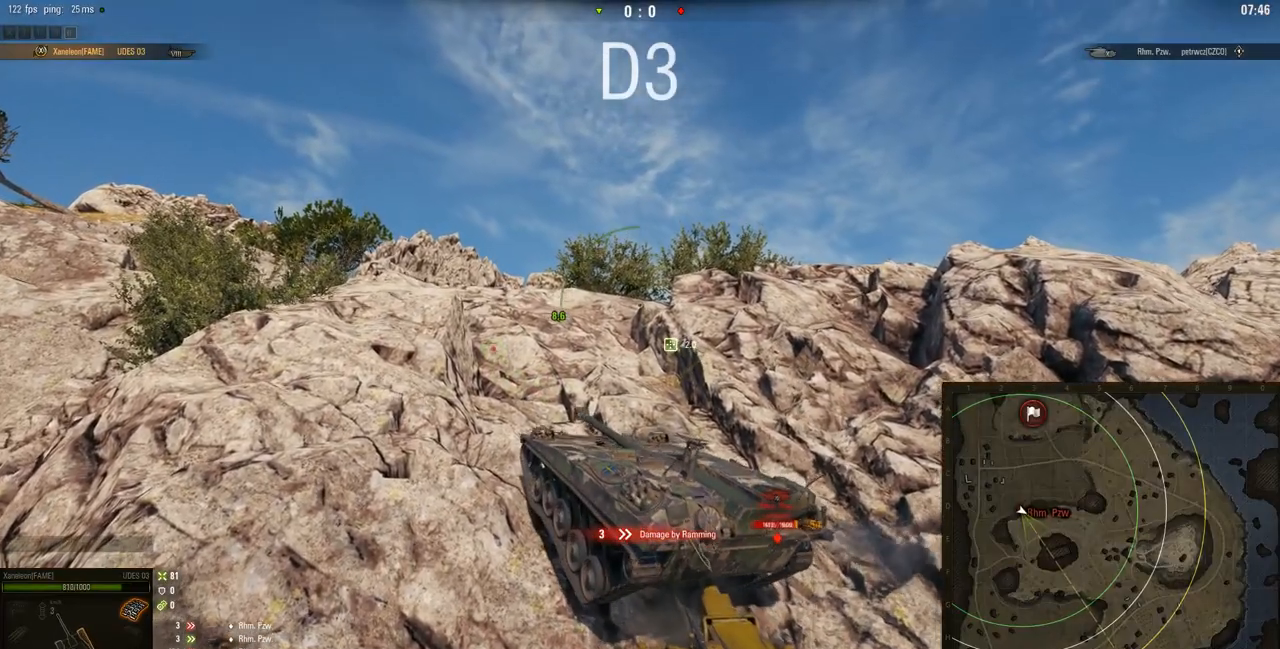
{"keys": ["w"], "mouse": ["right"], "events": []}
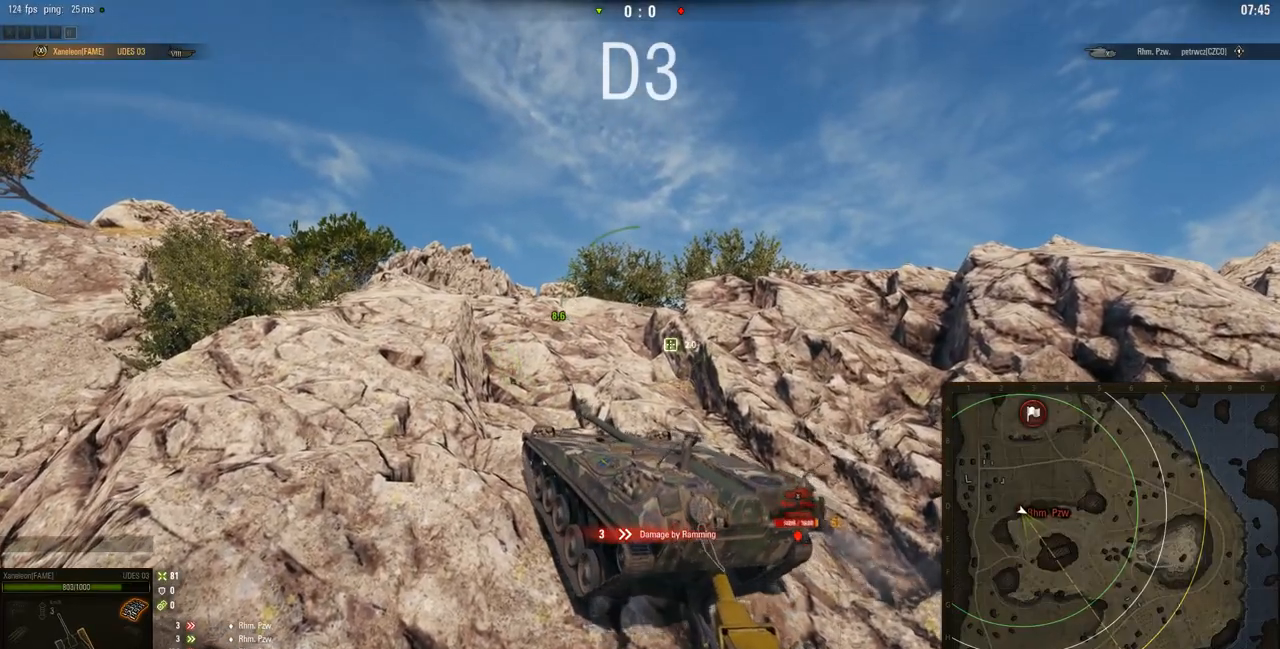
{"keys": ["w"], "mouse": ["right"], "events": []}
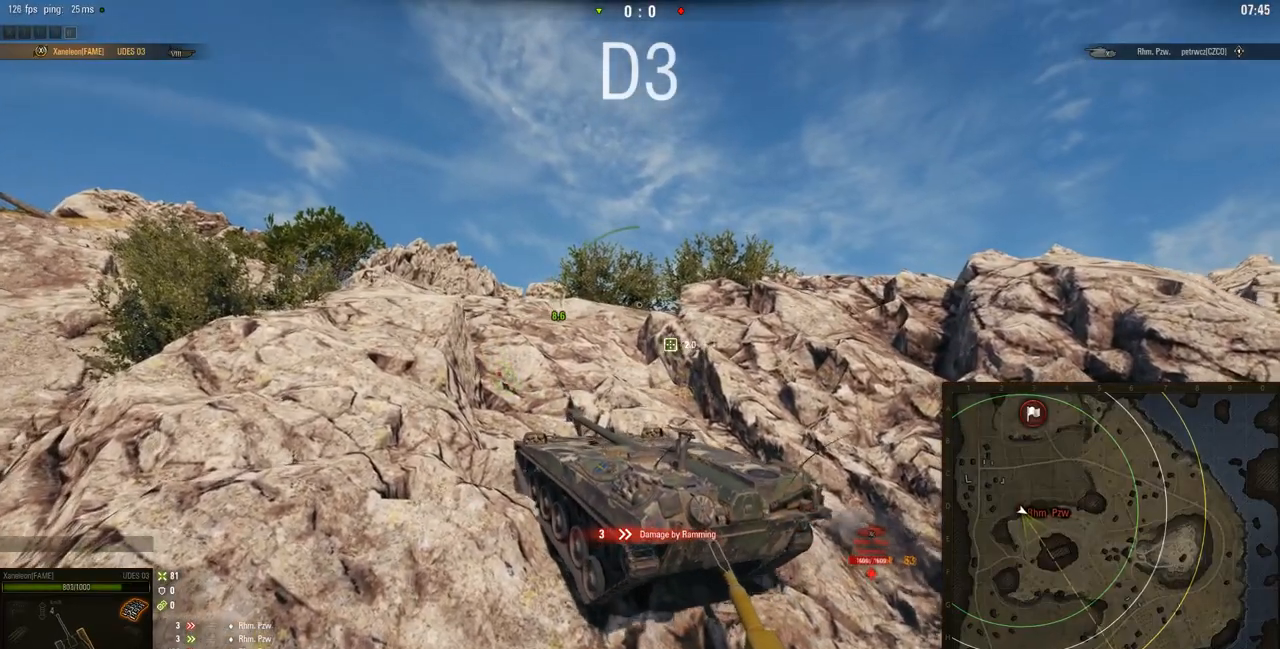
{"keys": ["w"], "mouse": ["right"], "events": []}
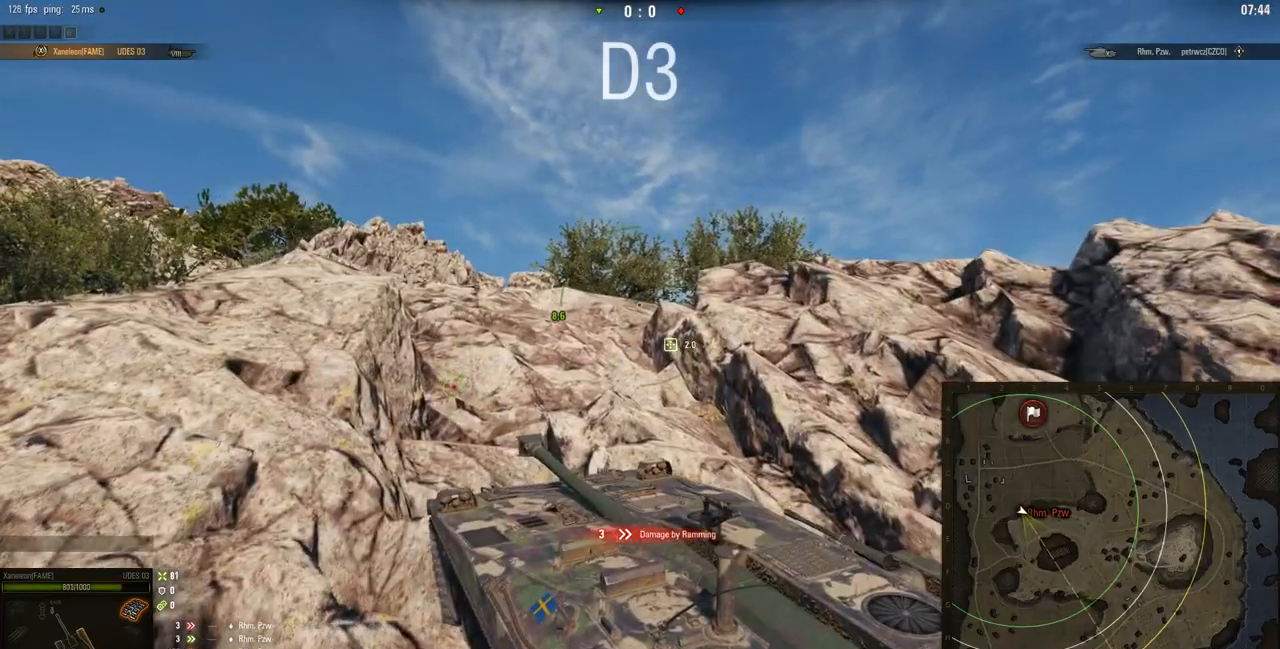
{"keys": ["w"], "mouse": ["right"], "events": []}
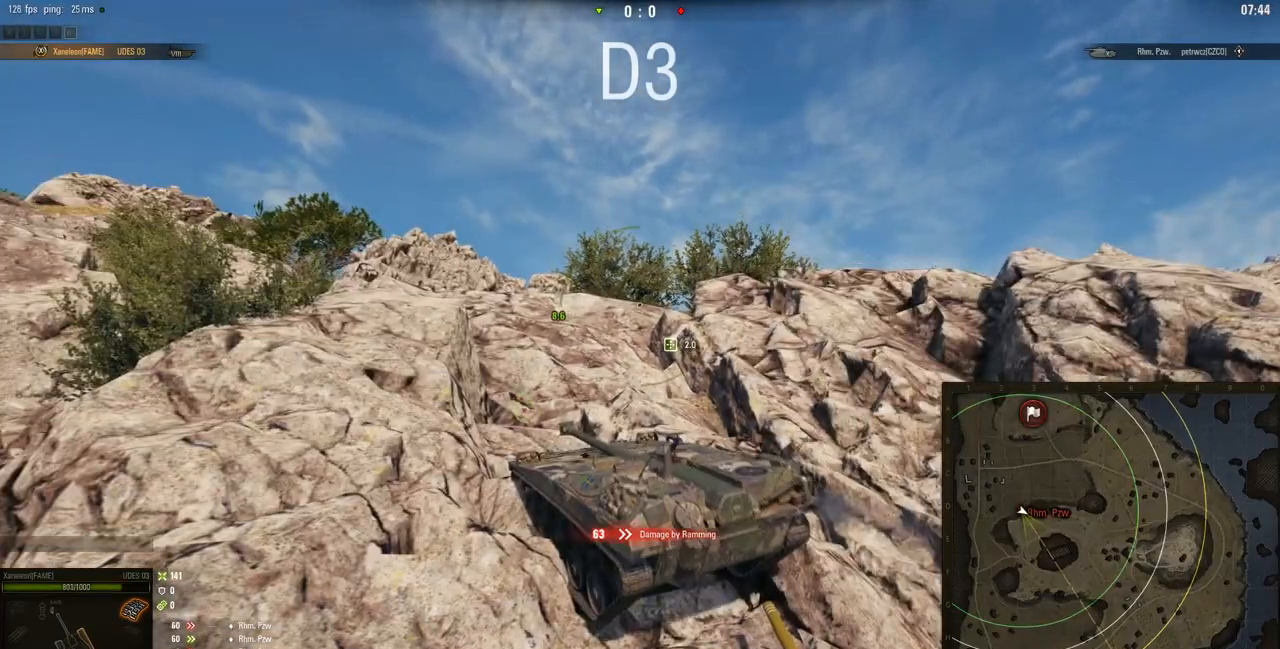
{"keys": ["w"], "mouse": ["right"], "events": []}
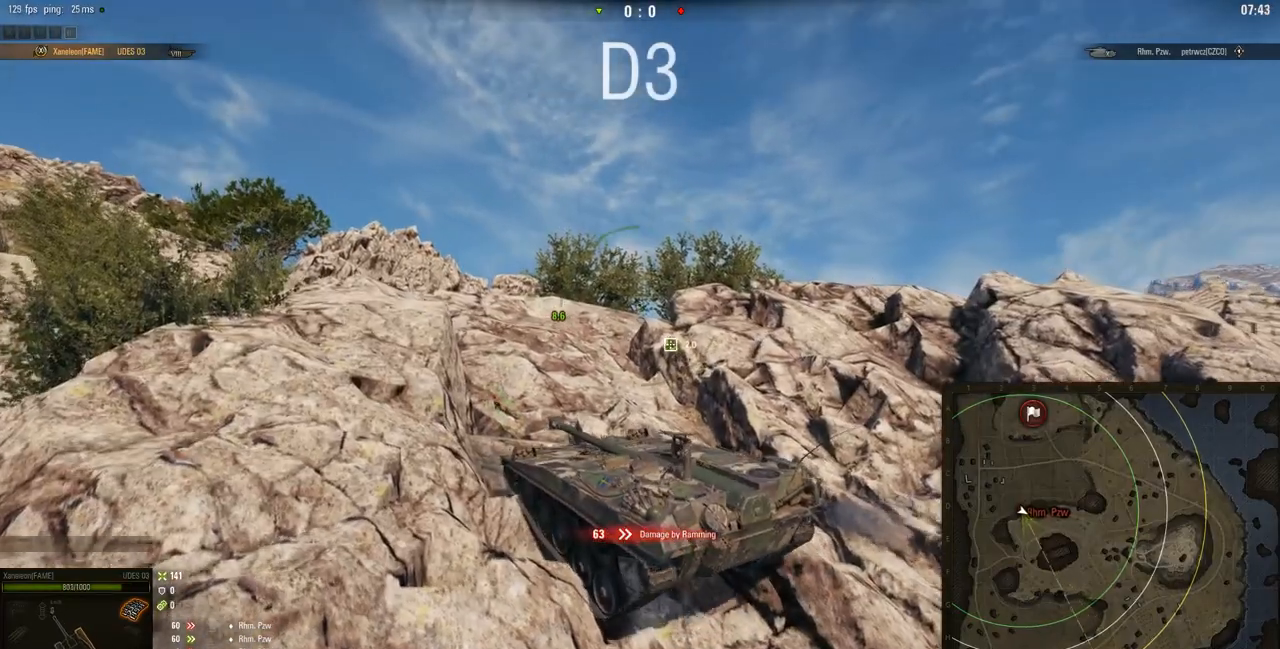
{"keys": ["w"], "mouse": ["right"], "events": []}
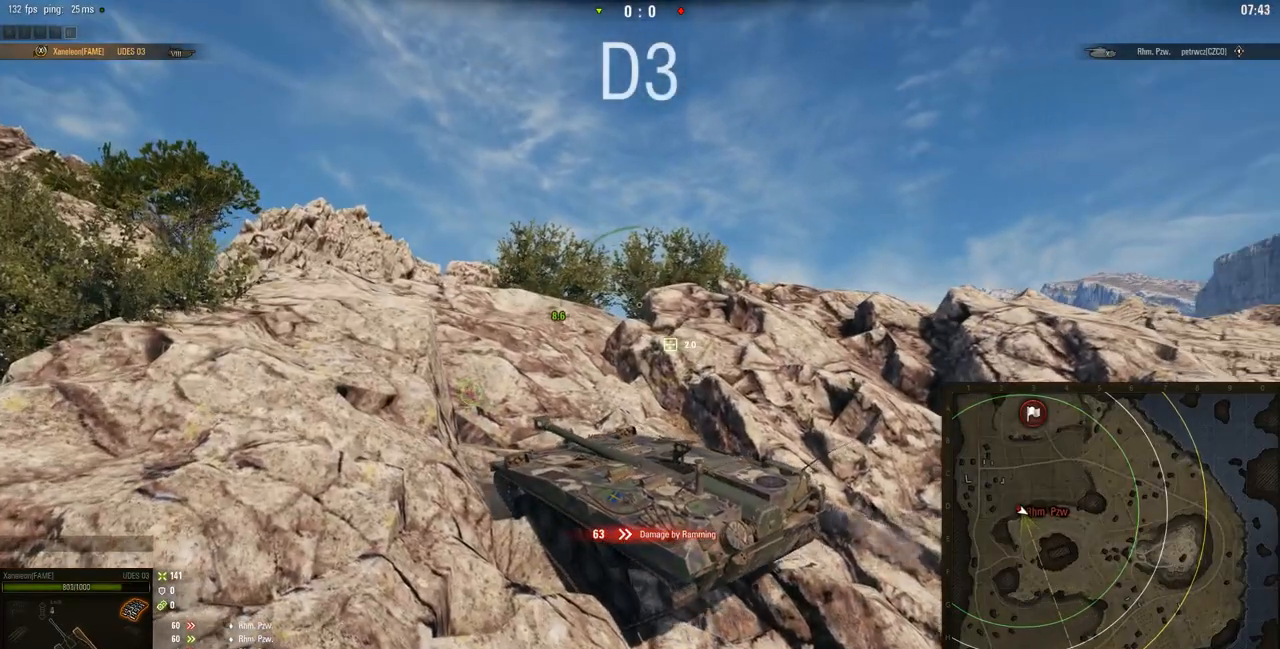
{"keys": ["w"], "mouse": ["right"], "events": [[117, "d", "down"], [351, "d", "up"]]}
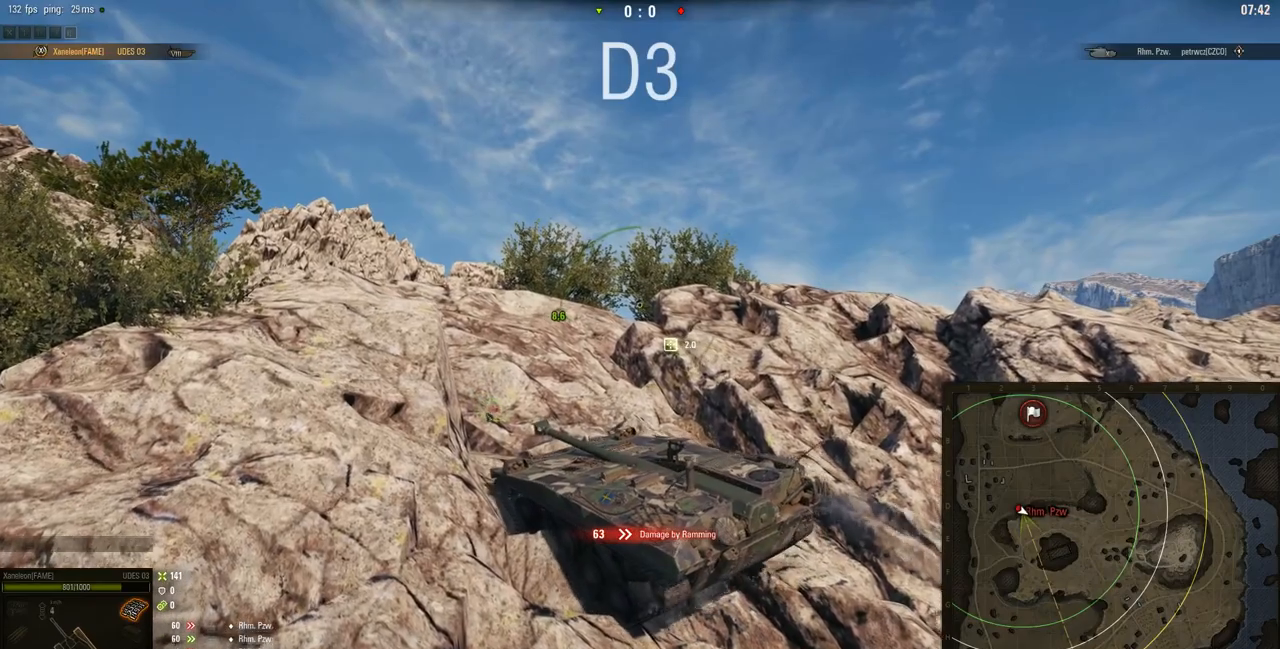
{"keys": ["w"], "mouse": ["right"], "events": []}
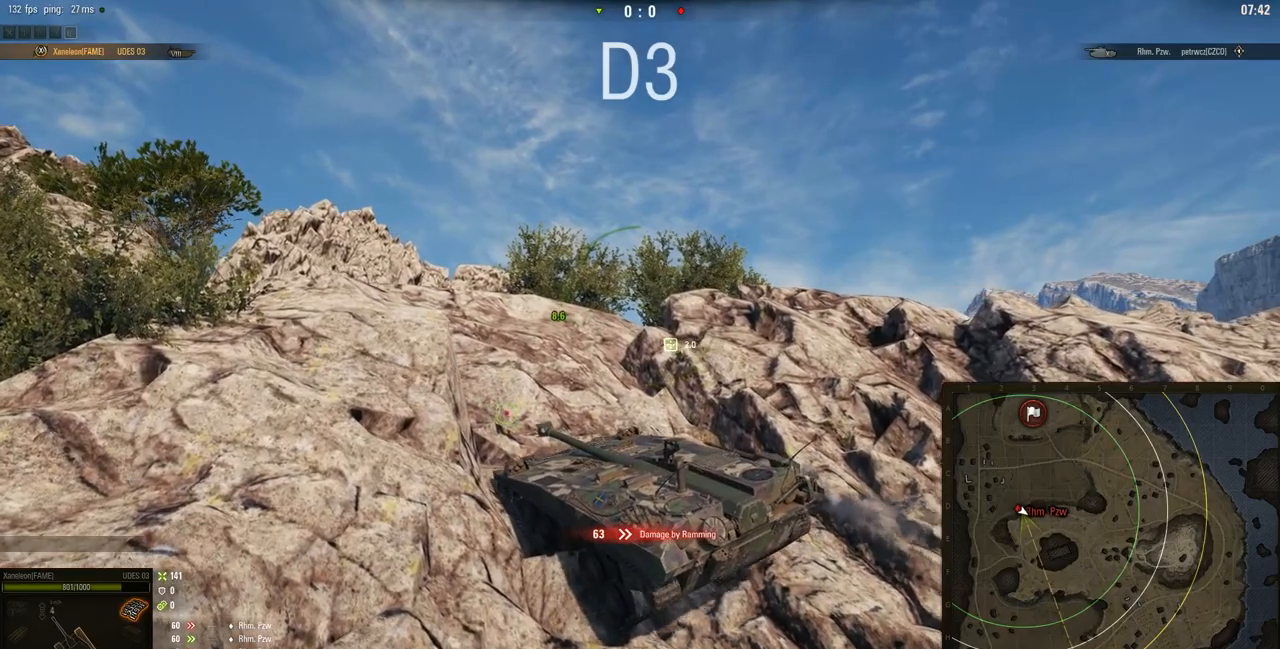
{"keys": ["w"], "mouse": ["right"], "events": [[133, "d", "down"], [400, "d", "up"]]}
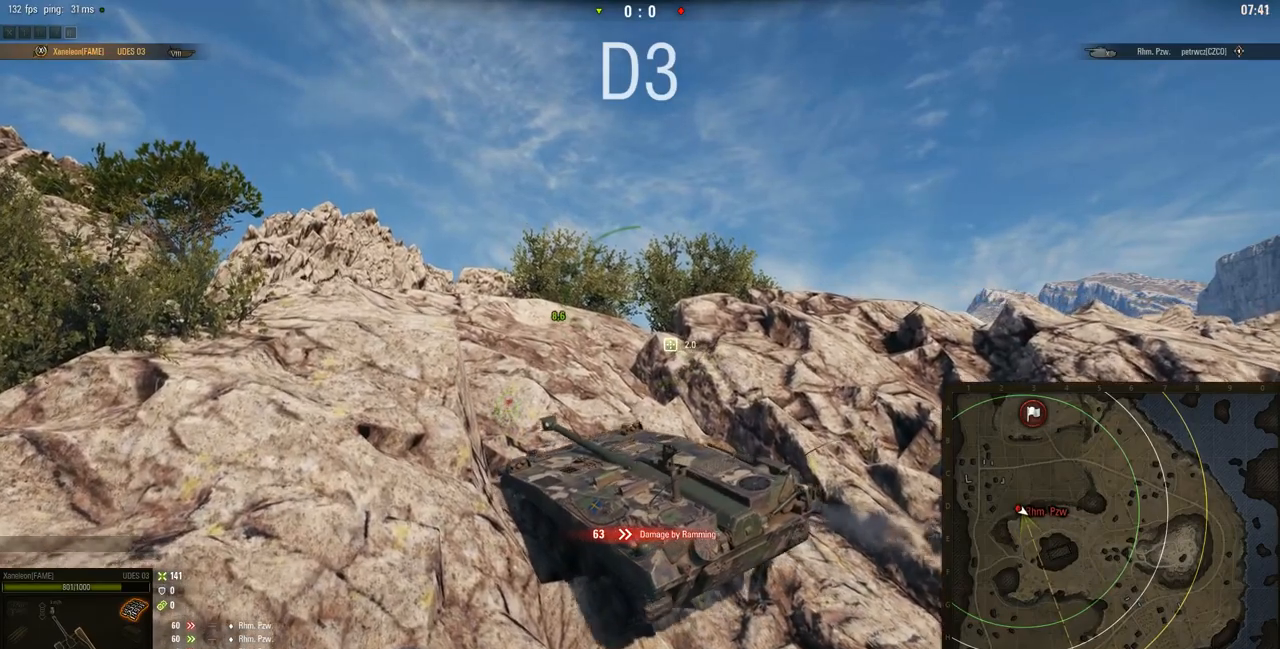
{"keys": ["w"], "mouse": ["right"], "events": []}
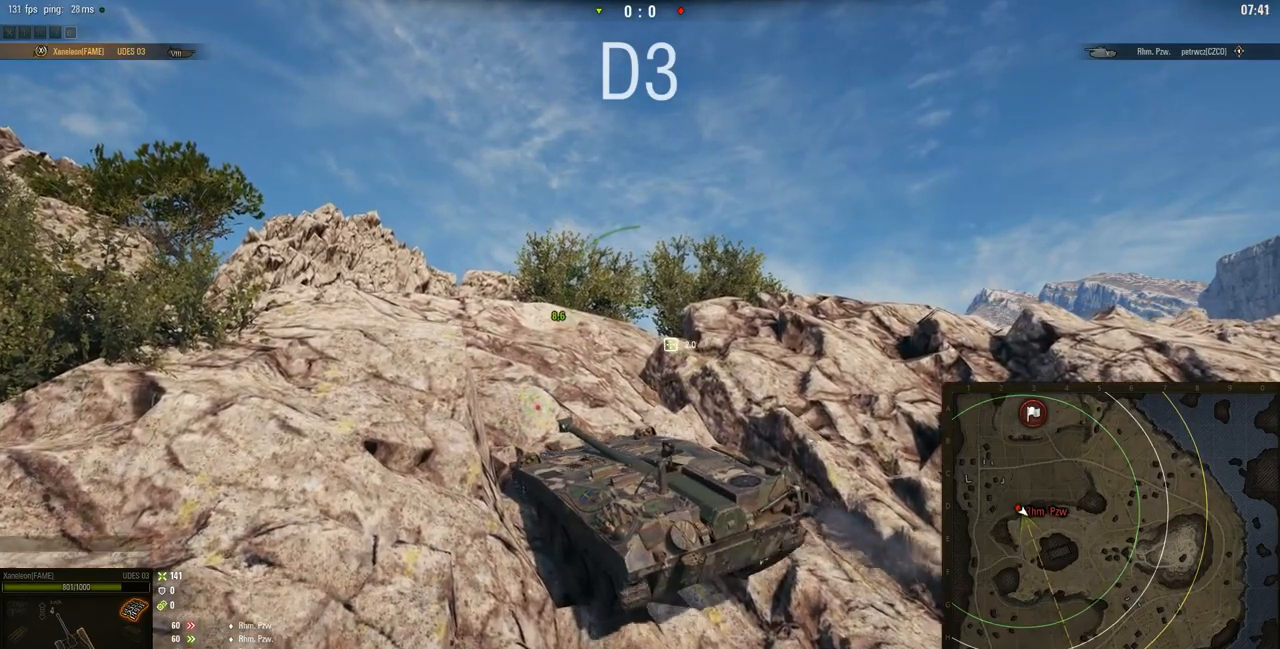
{"keys": ["w"], "mouse": ["right"], "events": [[66, "d", "down"], [433, "d", "up"]]}
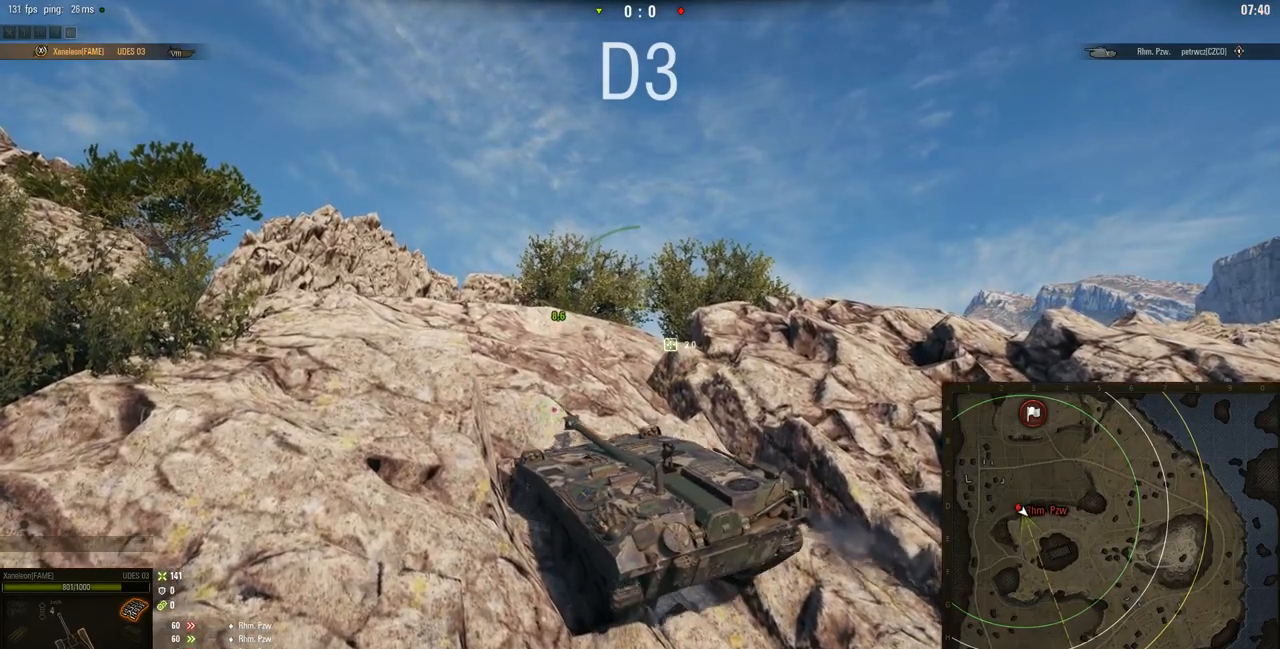
{"keys": ["d", "w"], "mouse": ["right"], "events": [[501, "d", "down"]]}
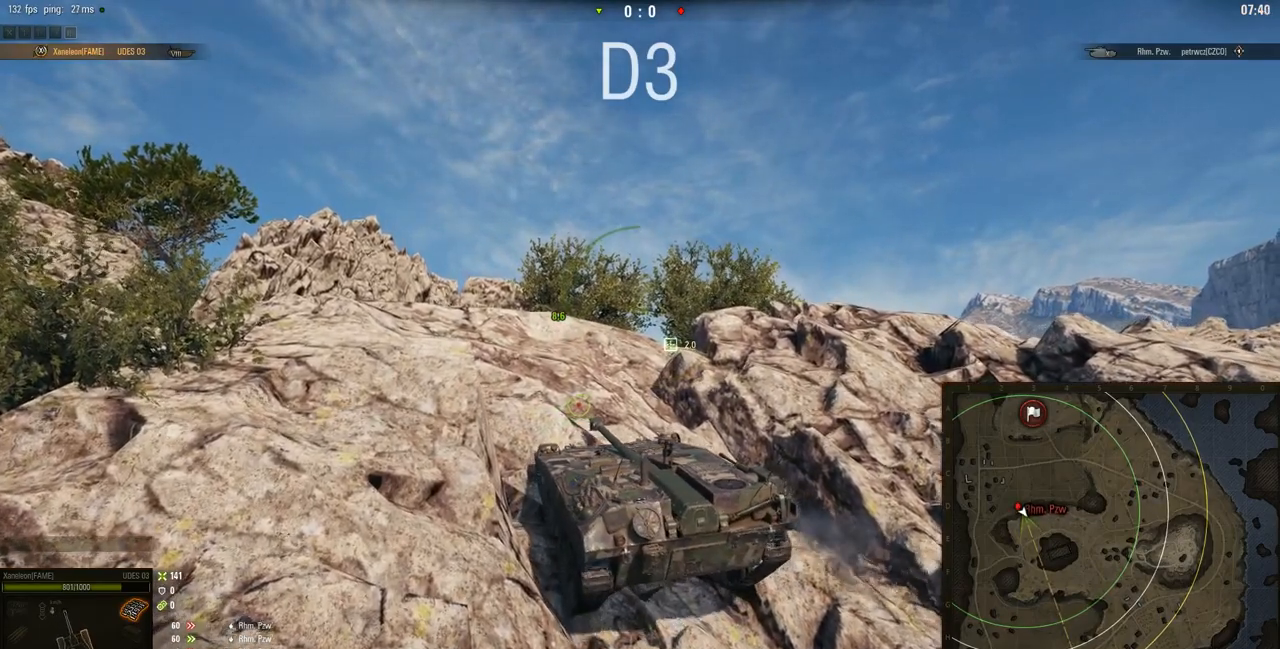
{"keys": ["w"], "mouse": ["right"], "events": [[250, "d", "up"]]}
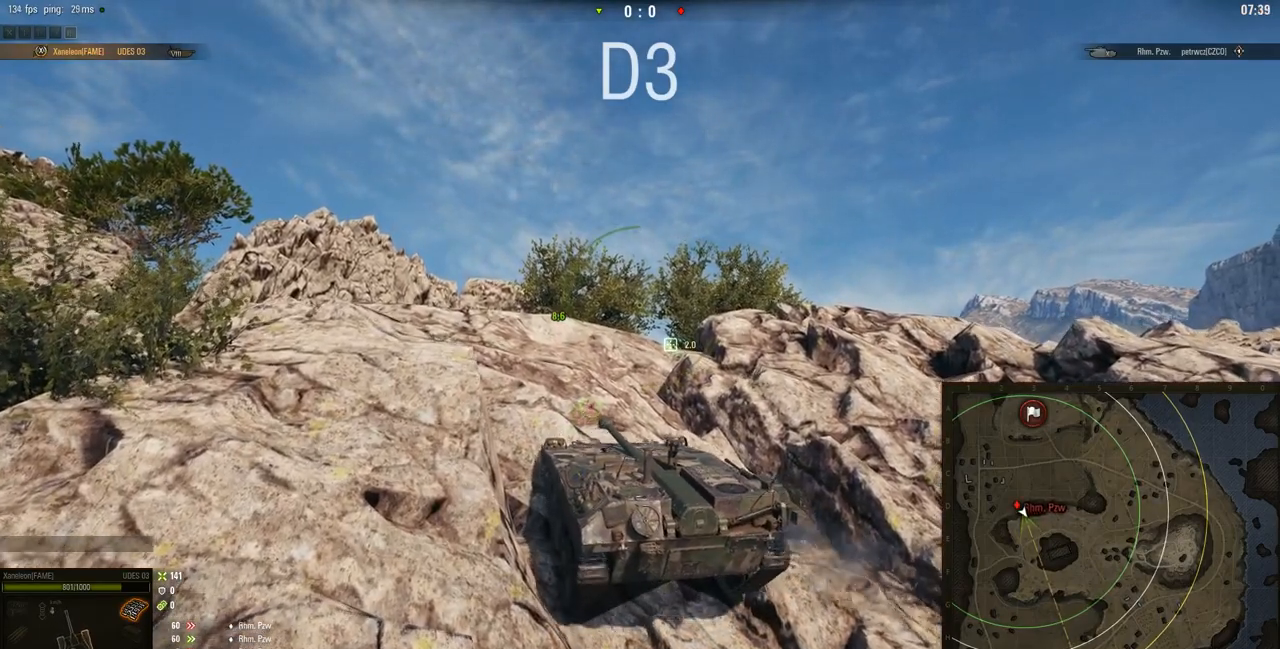
{"keys": ["w"], "mouse": ["right"], "events": []}
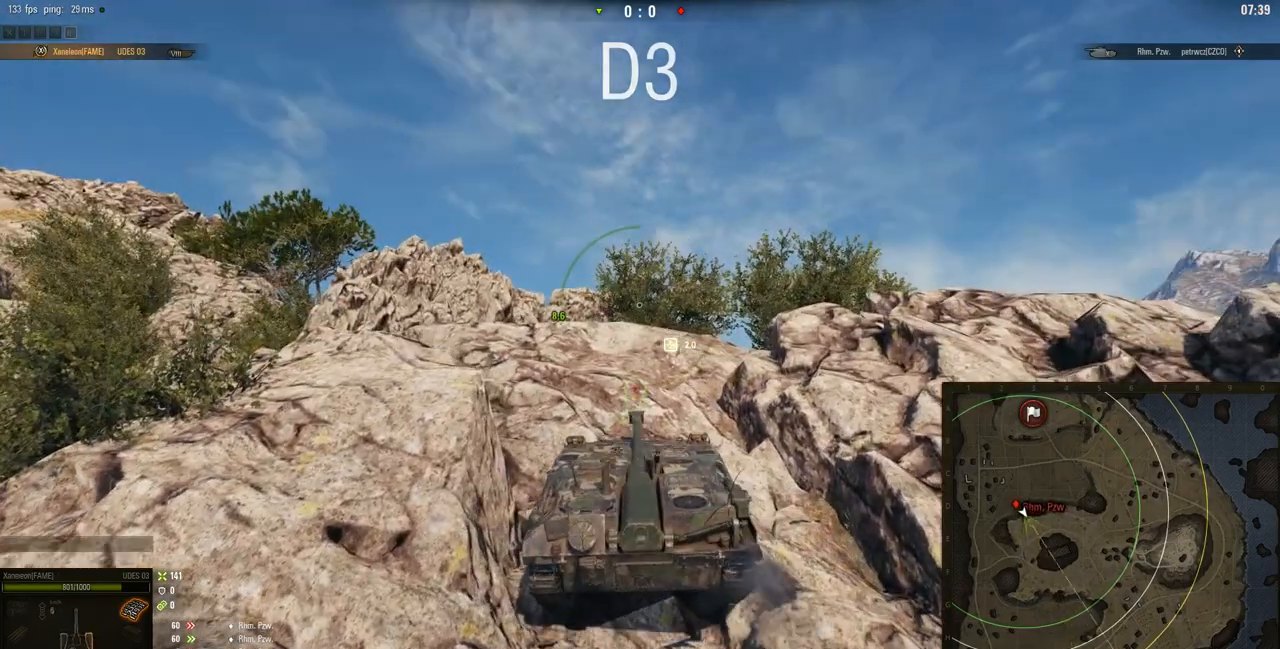
{"keys": ["w"], "mouse": ["right"], "events": [[317, "d", "down"], [400, "d", "up"]]}